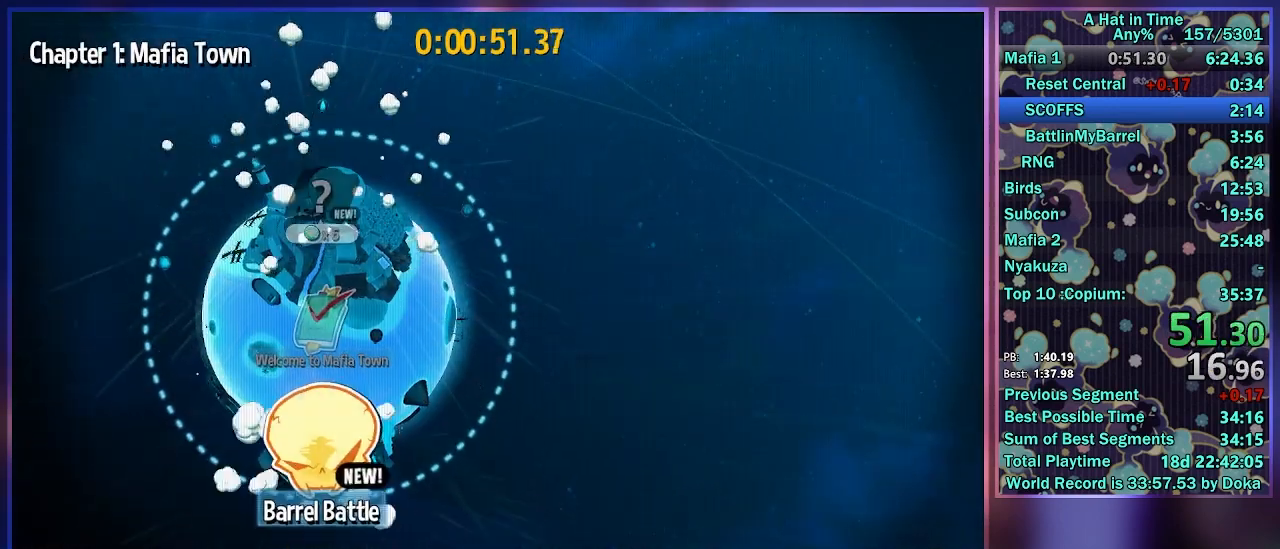
Gameplay with a controller (Xbox layout); each line is a JSON object with the inputs held at the frame after it. "events" lists button and stick changes between this image and that frame as [ms after this image, input, new state], when the widget could be followed in between.
{"buttons": ["A"], "left_stick": "center", "right_stick": "center", "events": [[200, "A", "up"], [250, "A", "down"]]}
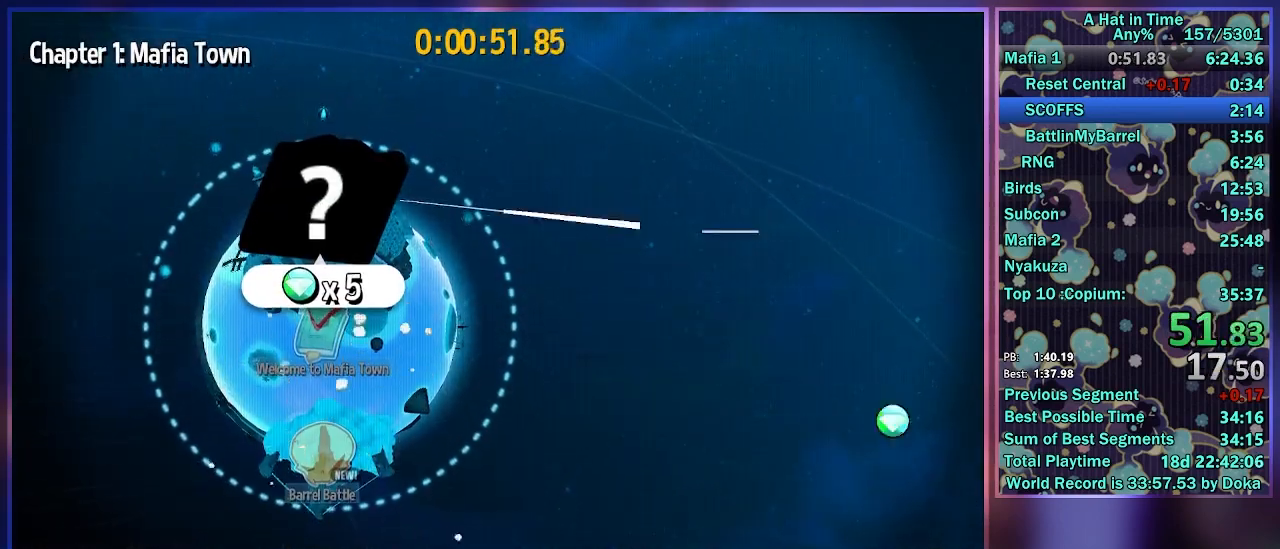
{"buttons": ["A"], "left_stick": "center", "right_stick": "center", "events": [[50, "L2", "down"], [67, "R2", "down"], [183, "L2", "up"], [233, "R2", "up"], [267, "L2", "down"], [333, "R2", "down"], [417, "L2", "up"], [467, "R2", "up"]]}
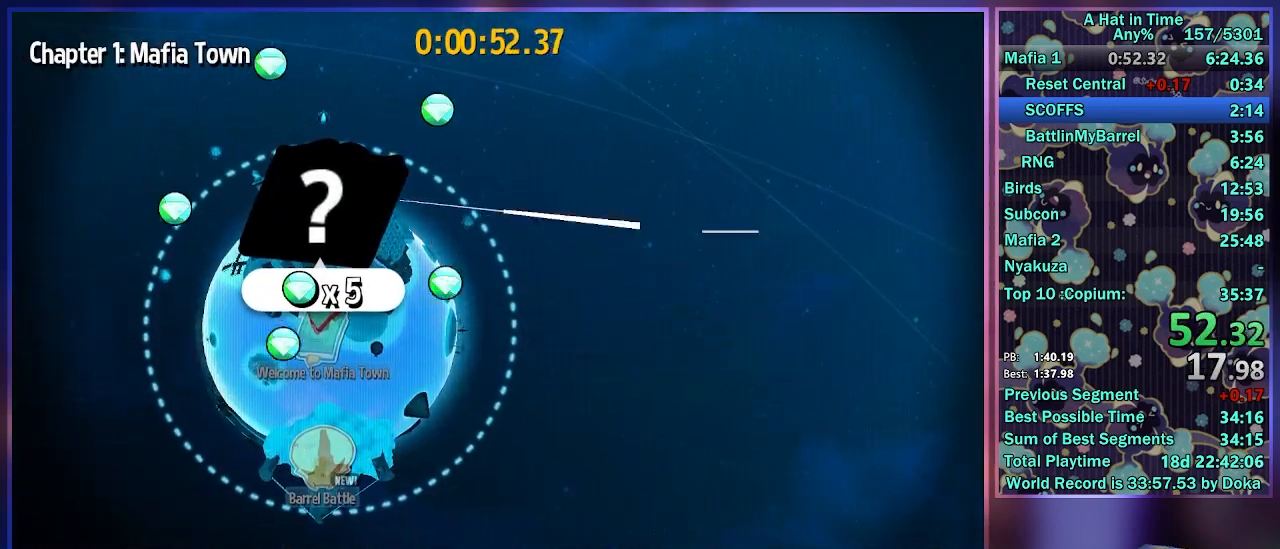
{"buttons": ["A"], "left_stick": "center", "right_stick": "center", "events": [[33, "L2", "down"], [50, "R2", "down"], [150, "L2", "up"], [150, "R2", "up"], [200, "R2", "down"], [217, "L2", "down"], [367, "L2", "up"], [383, "R2", "up"]]}
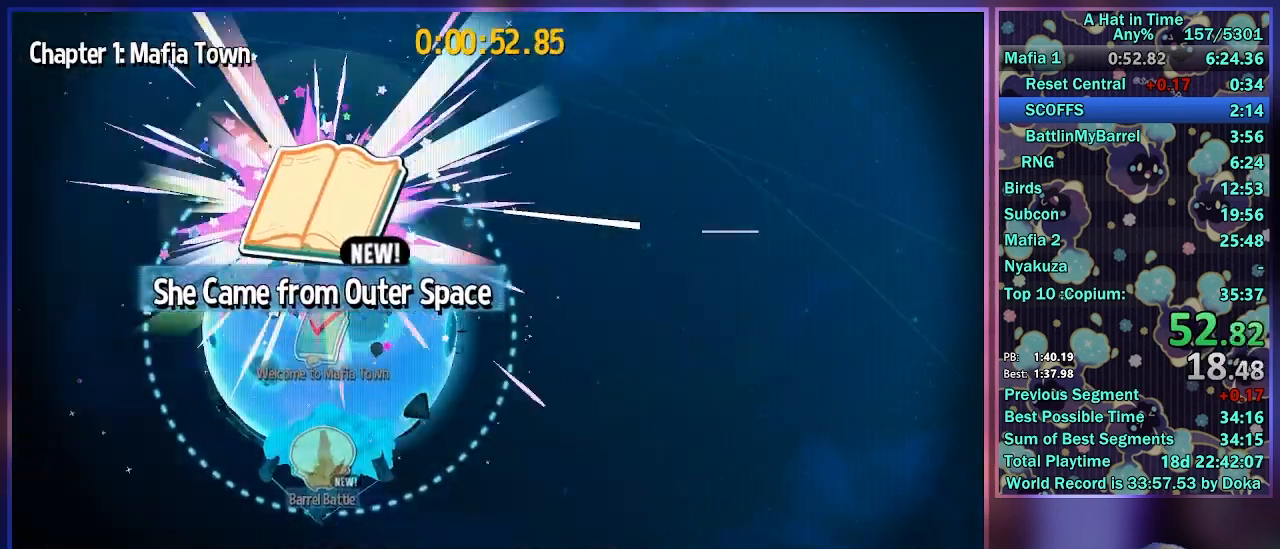
{"buttons": ["A"], "left_stick": "center", "right_stick": "center", "events": []}
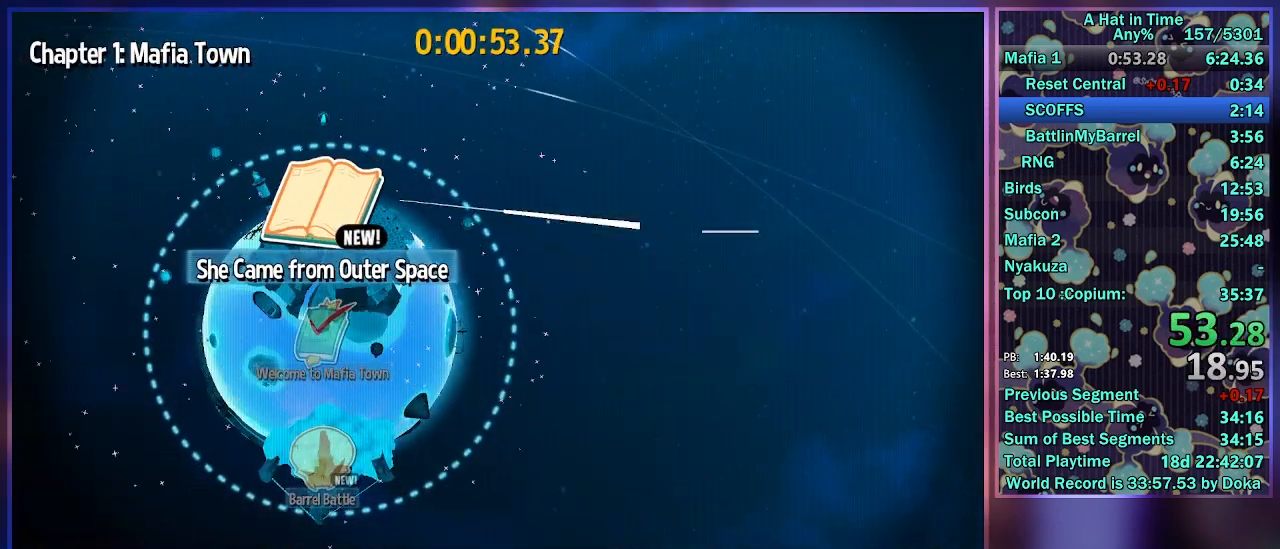
{"buttons": ["A"], "left_stick": "center", "right_stick": "center", "events": [[400, "A", "up"], [417, "A", "down"]]}
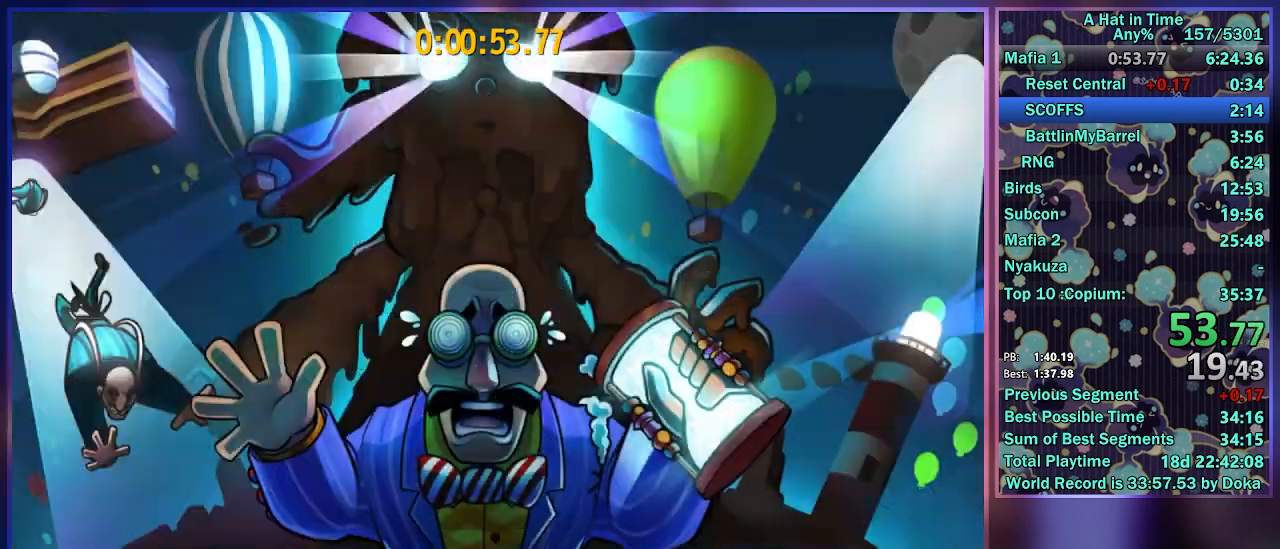
{"buttons": ["A"], "left_stick": "center", "right_stick": "center", "events": []}
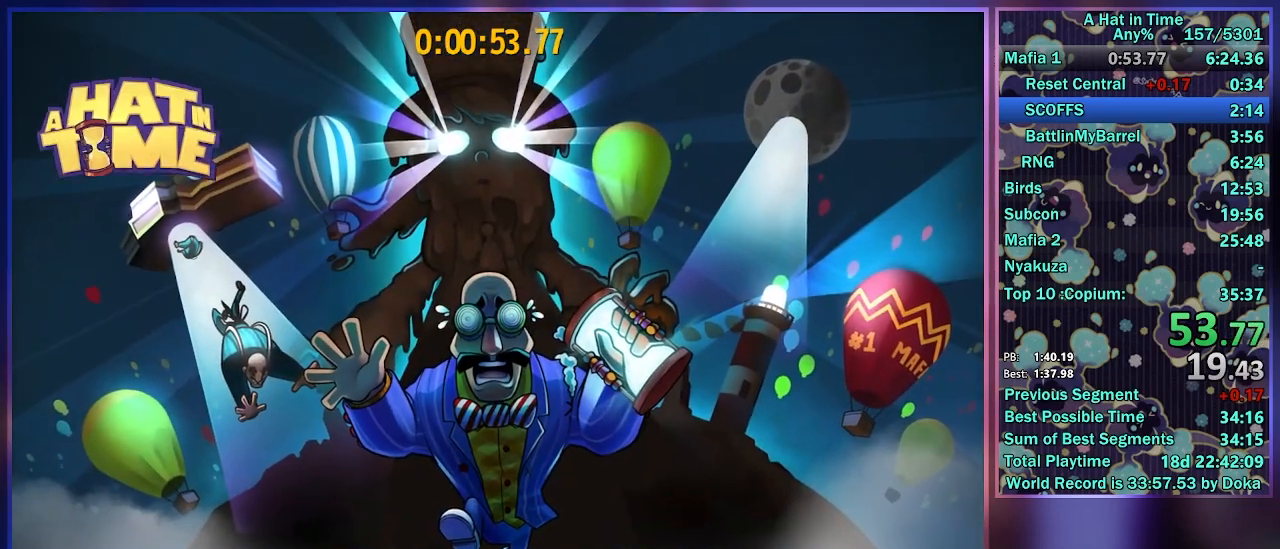
{"buttons": [], "left_stick": "center", "right_stick": "center", "events": [[400, "A", "up"]]}
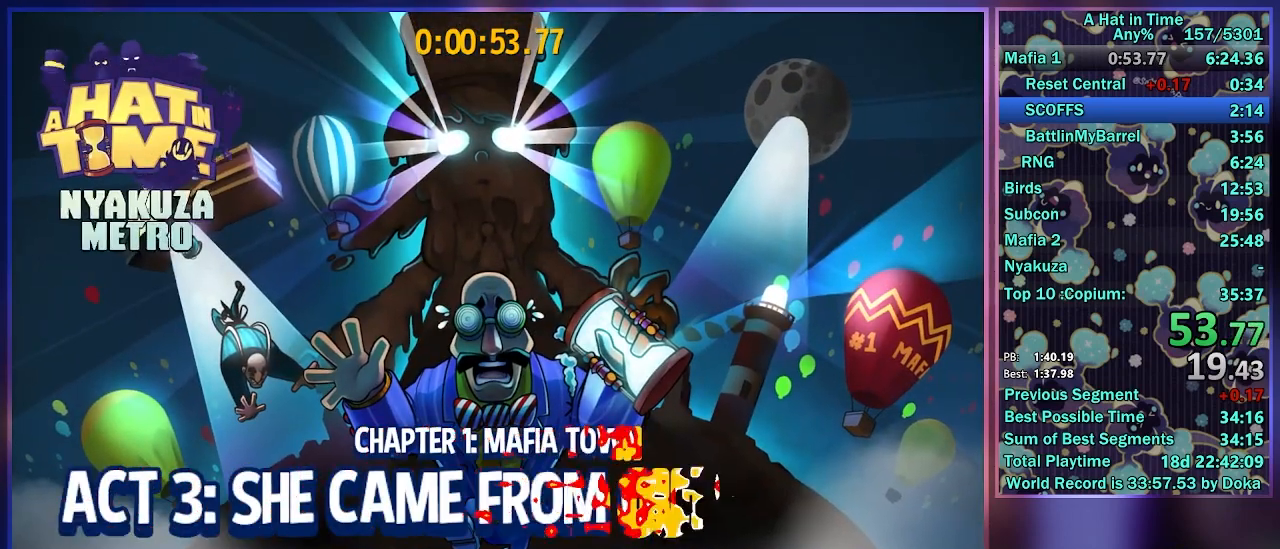
{"buttons": [], "left_stick": "center", "right_stick": "center", "events": []}
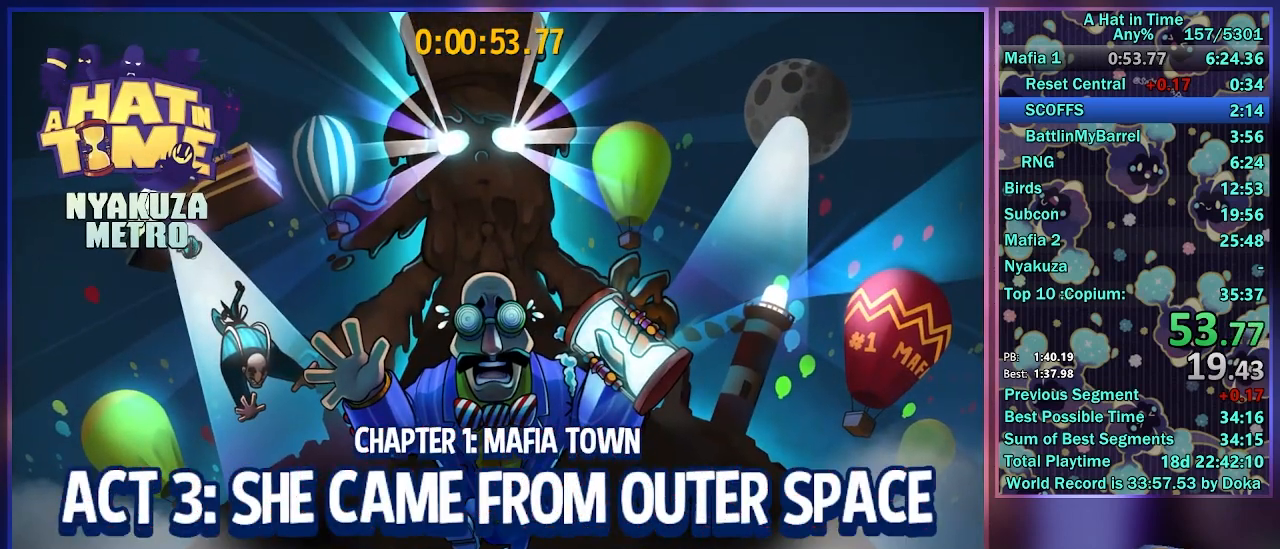
{"buttons": [], "left_stick": "center", "right_stick": "center", "events": []}
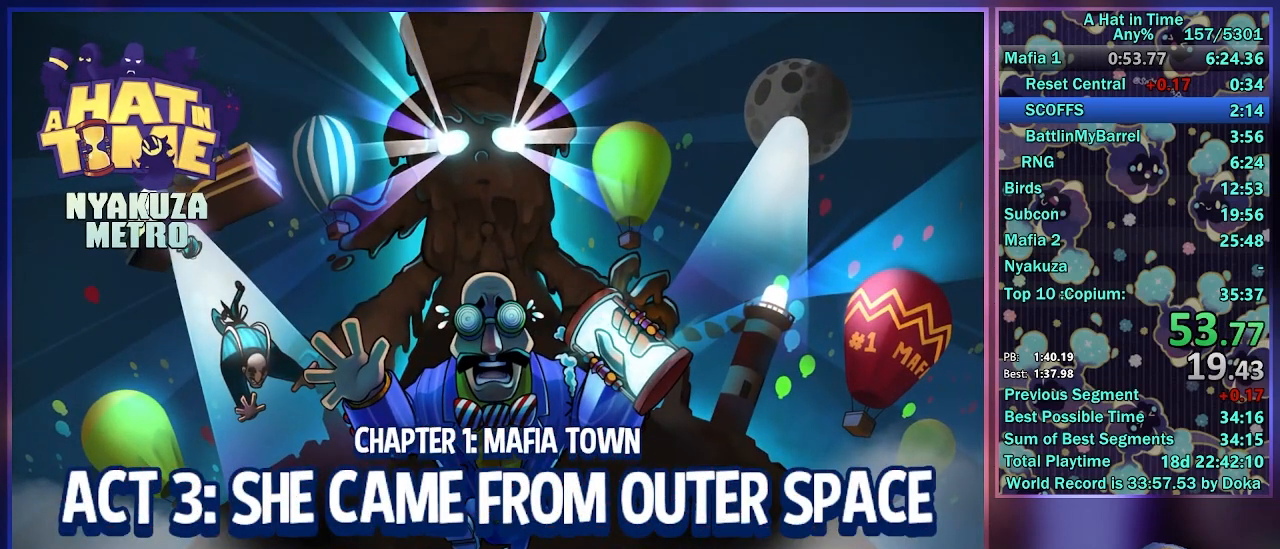
{"buttons": [], "left_stick": "center", "right_stick": "center", "events": []}
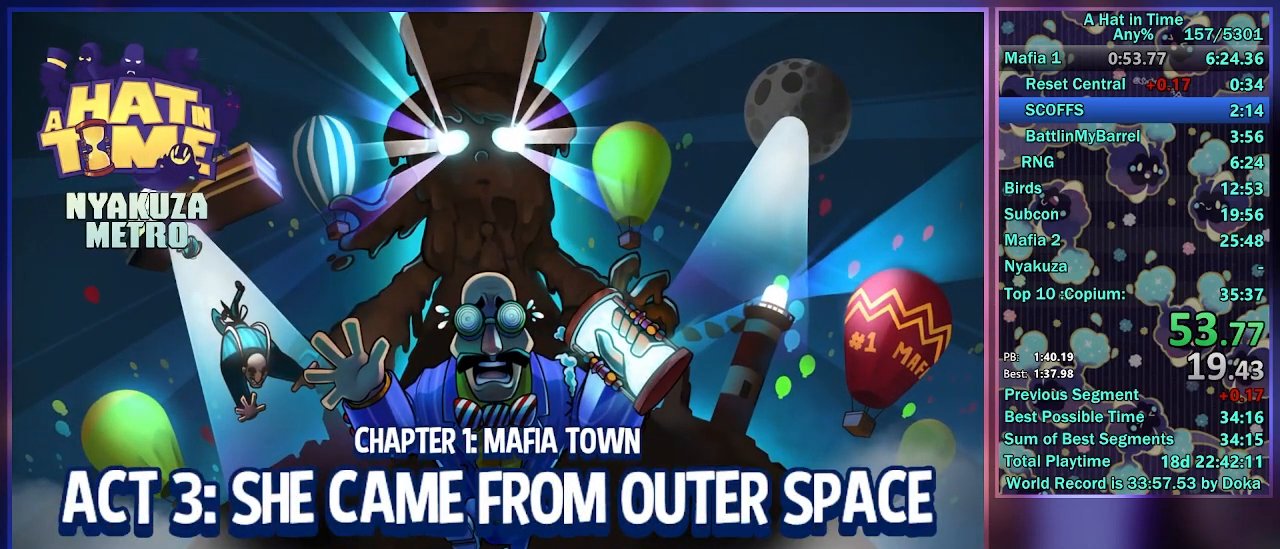
{"buttons": [], "left_stick": "center", "right_stick": "center", "events": []}
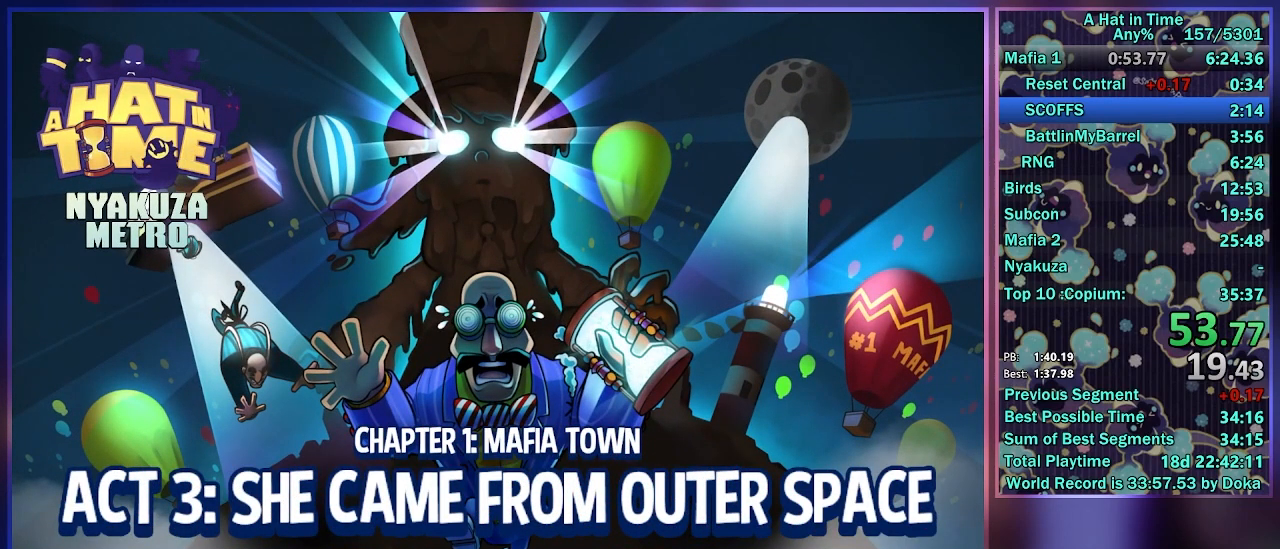
{"buttons": ["L2"], "left_stick": "center", "right_stick": "center", "events": [[433, "L2", "down"]]}
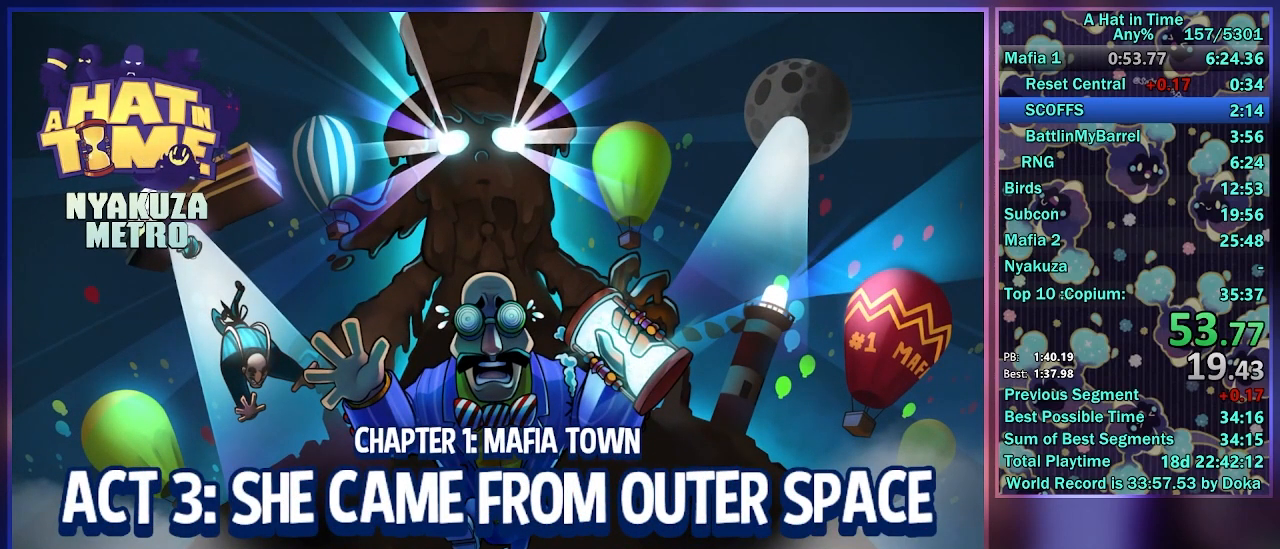
{"buttons": [], "left_stick": "center", "right_stick": "center", "events": [[150, "L2", "up"]]}
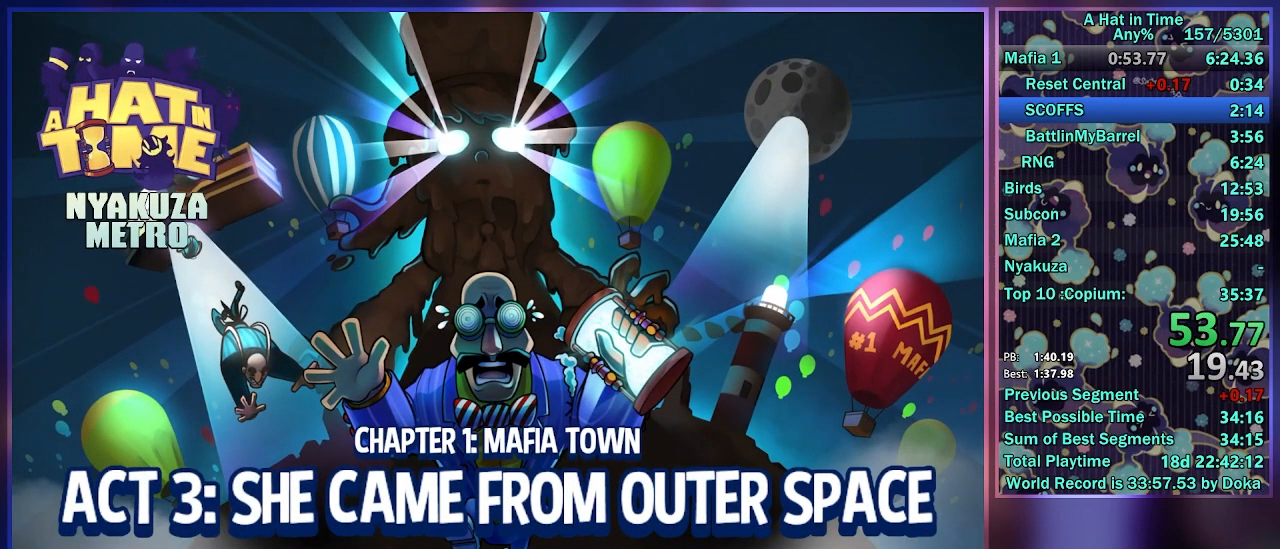
{"buttons": [], "left_stick": "center", "right_stick": "center", "events": []}
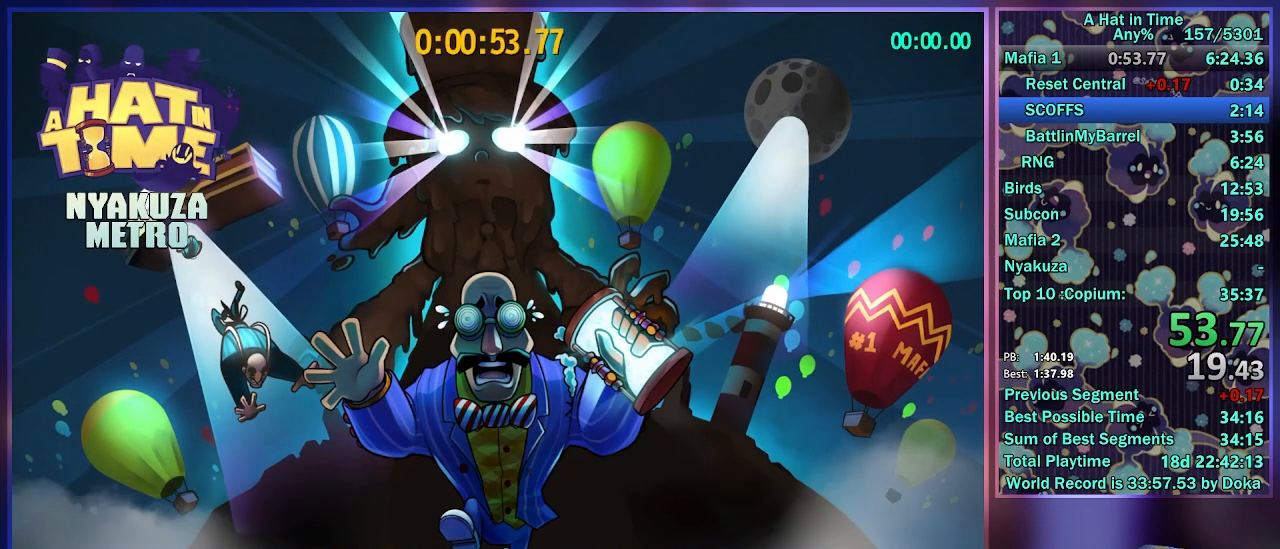
{"buttons": ["L2"], "left_stick": "center", "right_stick": "center", "events": [[50, "L2", "down"], [183, "R2", "down"], [233, "A", "down"], [250, "L2", "up"], [333, "A", "up"], [383, "L2", "down"], [400, "R2", "up"]]}
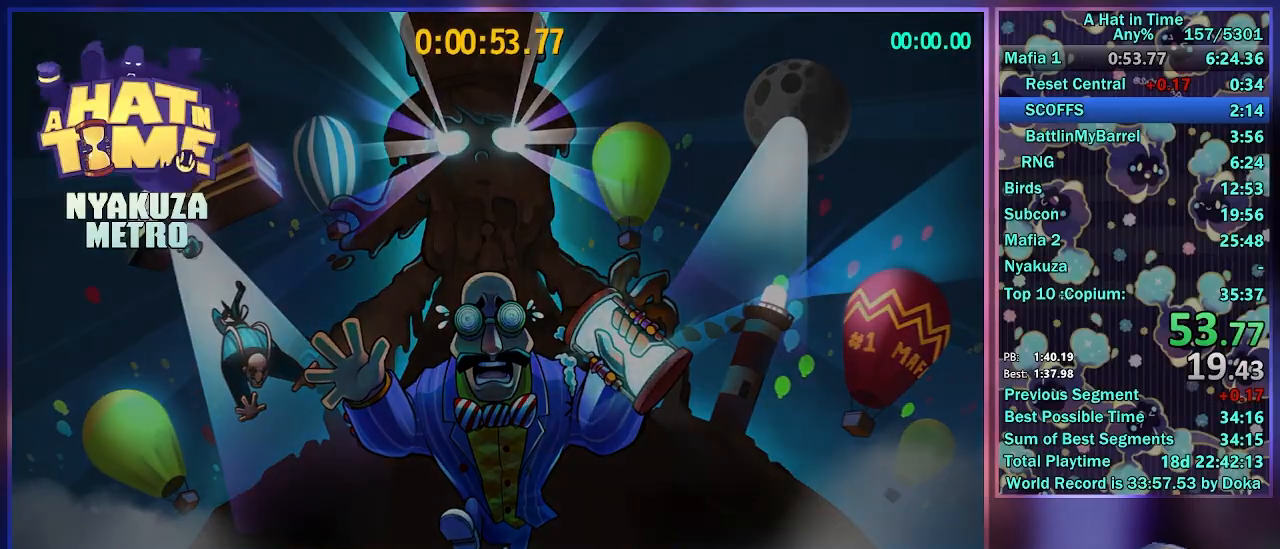
{"buttons": ["L2"], "left_stick": "up-left", "right_stick": "up-left", "events": [[17, "L2", "up"], [33, "A", "down"], [133, "A", "up"], [183, "left_stick", "up-left"], [217, "L2", "down"], [300, "right_stick", "up-left"], [350, "L2", "up"], [433, "L2", "down"]]}
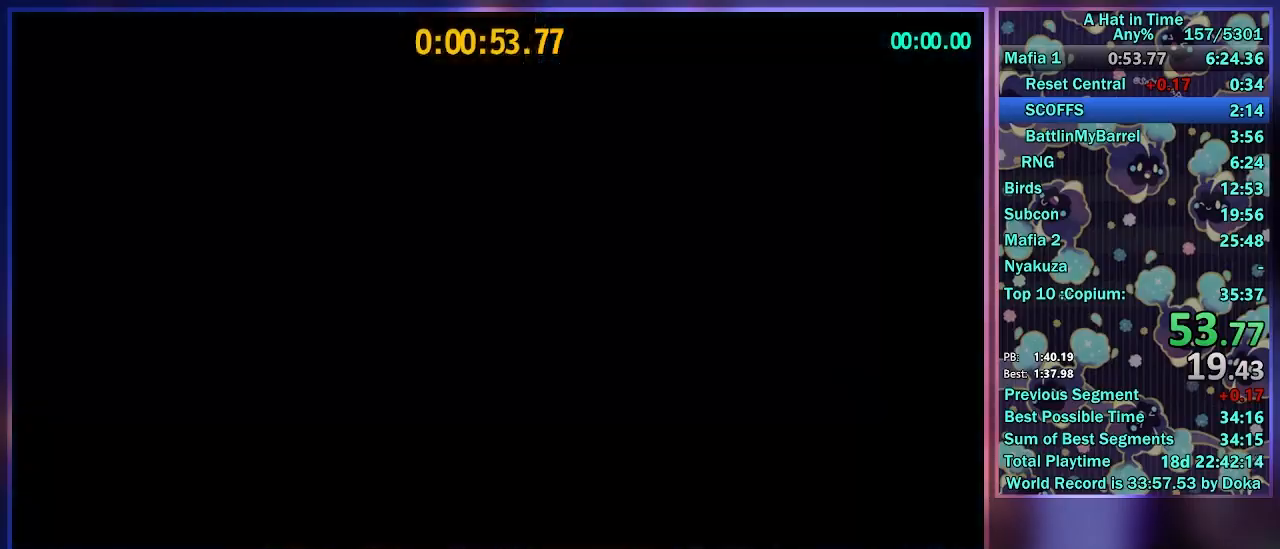
{"buttons": ["L2"], "left_stick": "up-left", "right_stick": "up-left", "events": []}
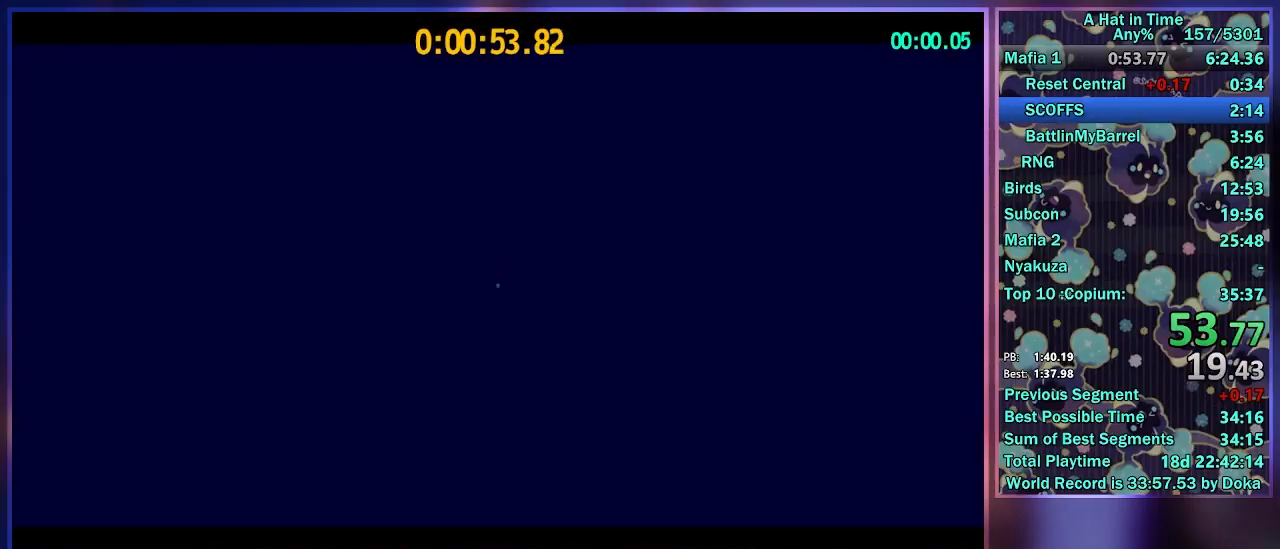
{"buttons": ["L2"], "left_stick": "up-left", "right_stick": "center", "events": [[367, "right_stick", "center"]]}
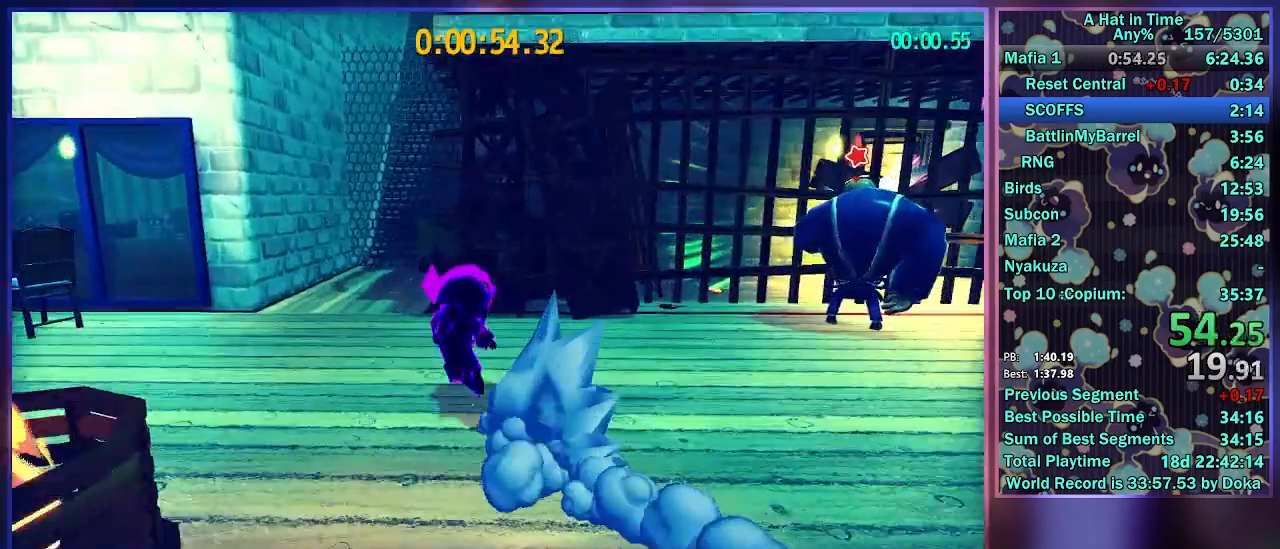
{"buttons": ["A", "L2"], "left_stick": "up-left", "right_stick": "left", "events": [[67, "right_stick", "left"], [383, "A", "down"]]}
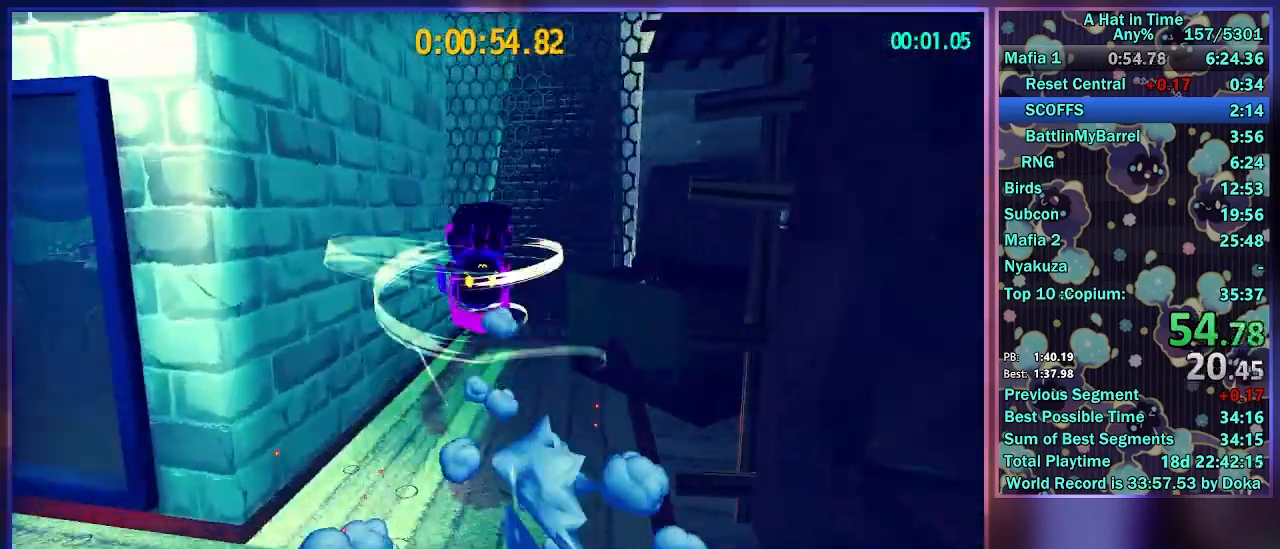
{"buttons": ["A", "L2"], "left_stick": "up", "right_stick": "left", "events": [[283, "left_stick", "up"]]}
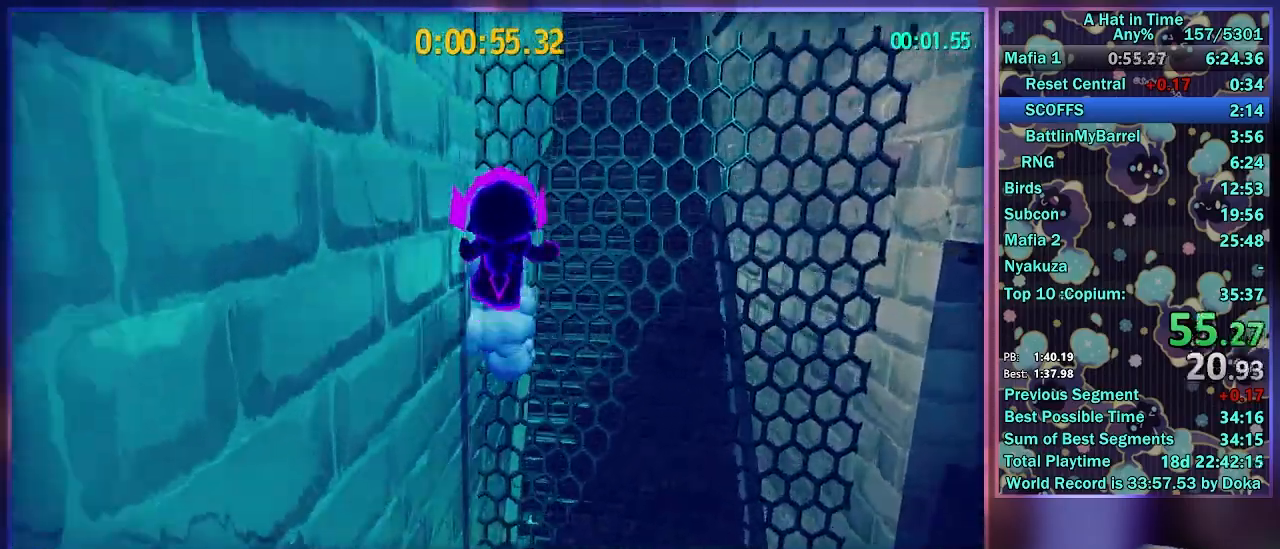
{"buttons": ["L2"], "left_stick": "up", "right_stick": "center", "events": [[17, "A", "up"], [183, "right_stick", "right"], [333, "right_stick", "center"]]}
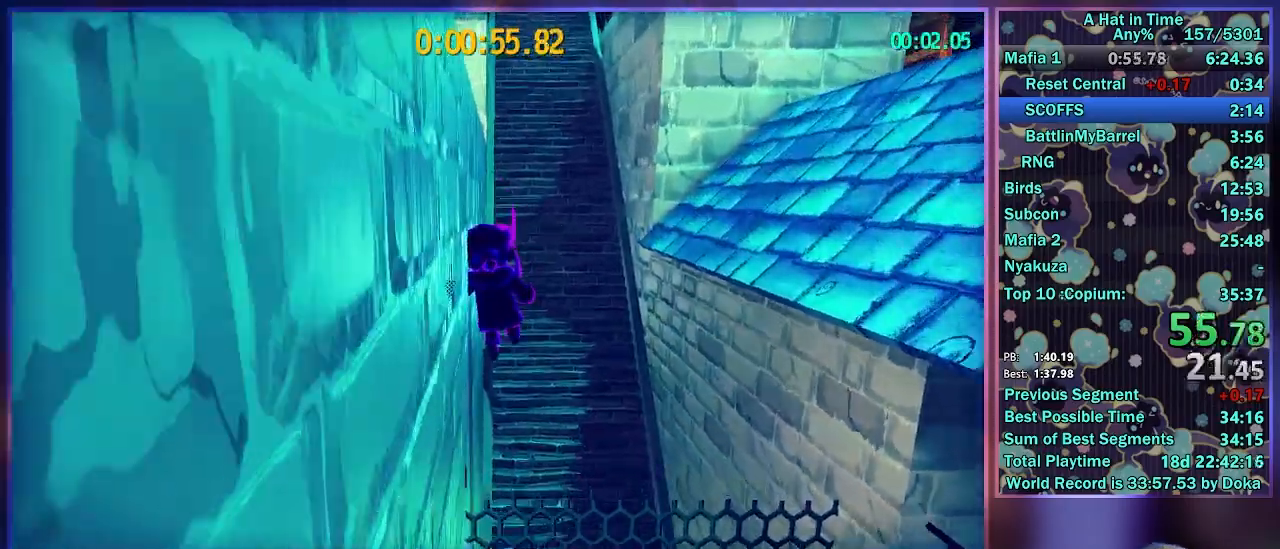
{"buttons": ["L2"], "left_stick": "up", "right_stick": "center", "events": [[17, "R2", "down"], [217, "R2", "up"]]}
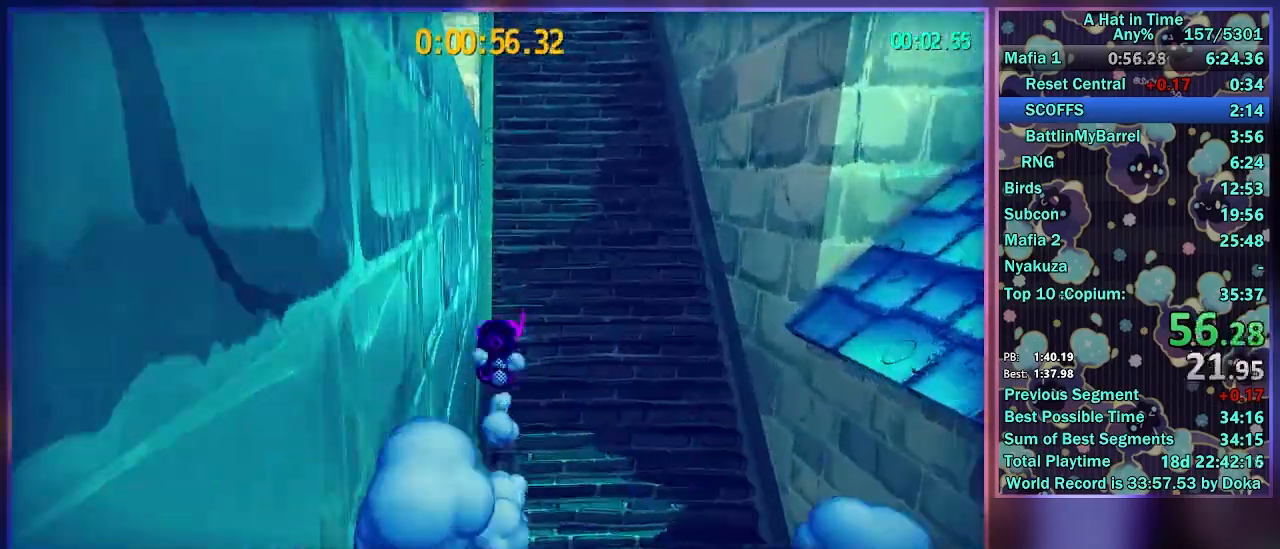
{"buttons": ["L2"], "left_stick": "up", "right_stick": "right", "events": [[50, "R2", "down"], [100, "right_stick", "right"], [267, "R2", "up"]]}
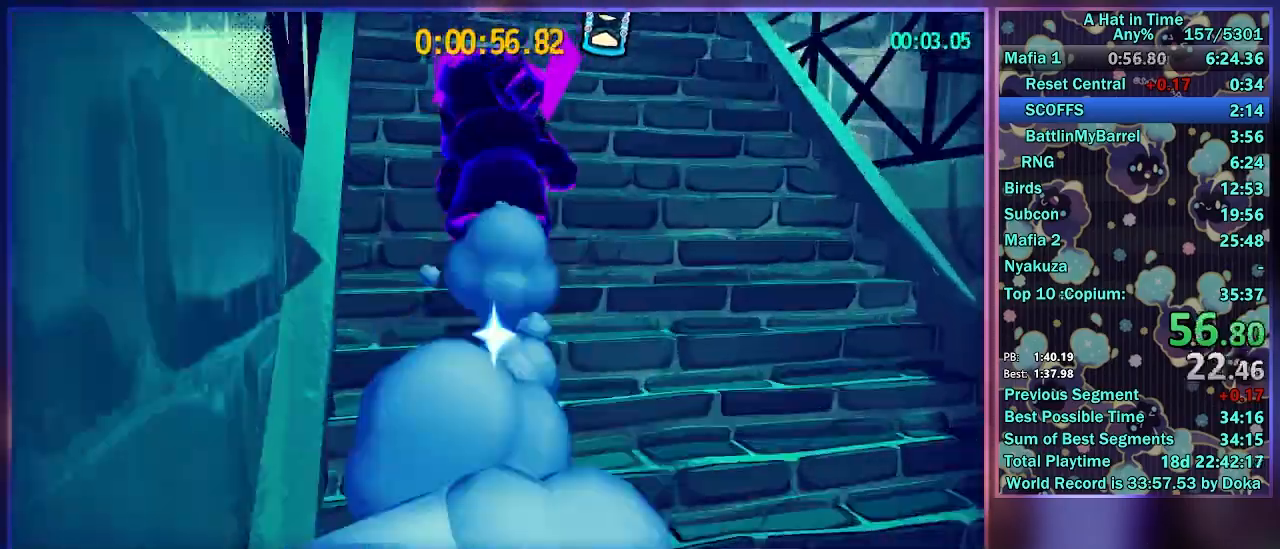
{"buttons": ["L2"], "left_stick": "up-right", "right_stick": "left", "events": [[33, "right_stick", "left"], [383, "left_stick", "up-right"]]}
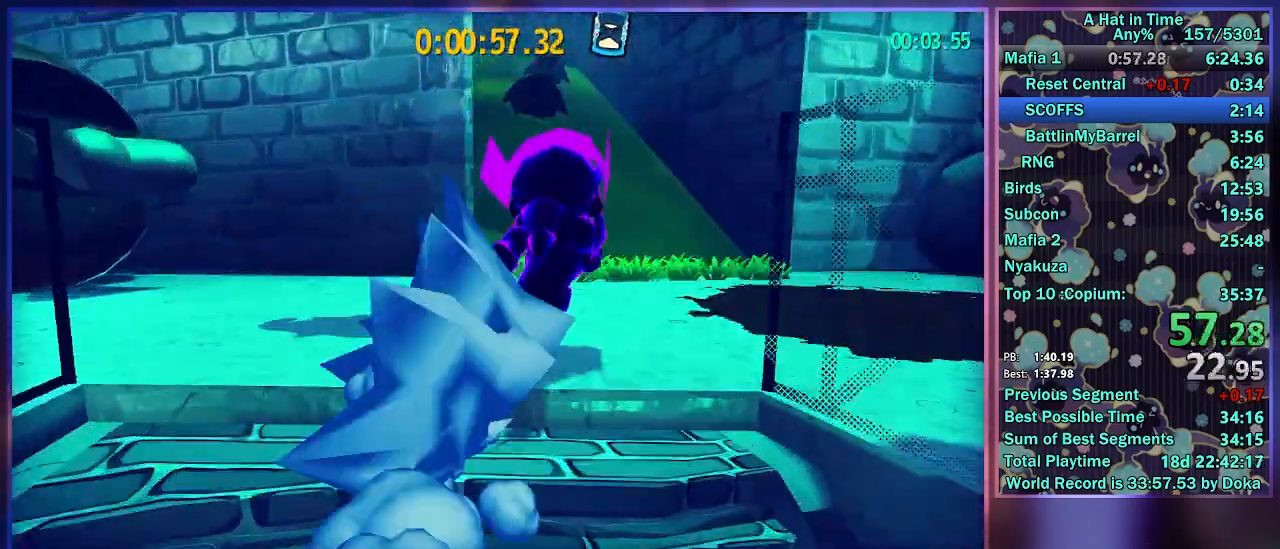
{"buttons": ["L2"], "left_stick": "center", "right_stick": "center", "events": [[200, "right_stick", "center"], [383, "left_stick", "center"]]}
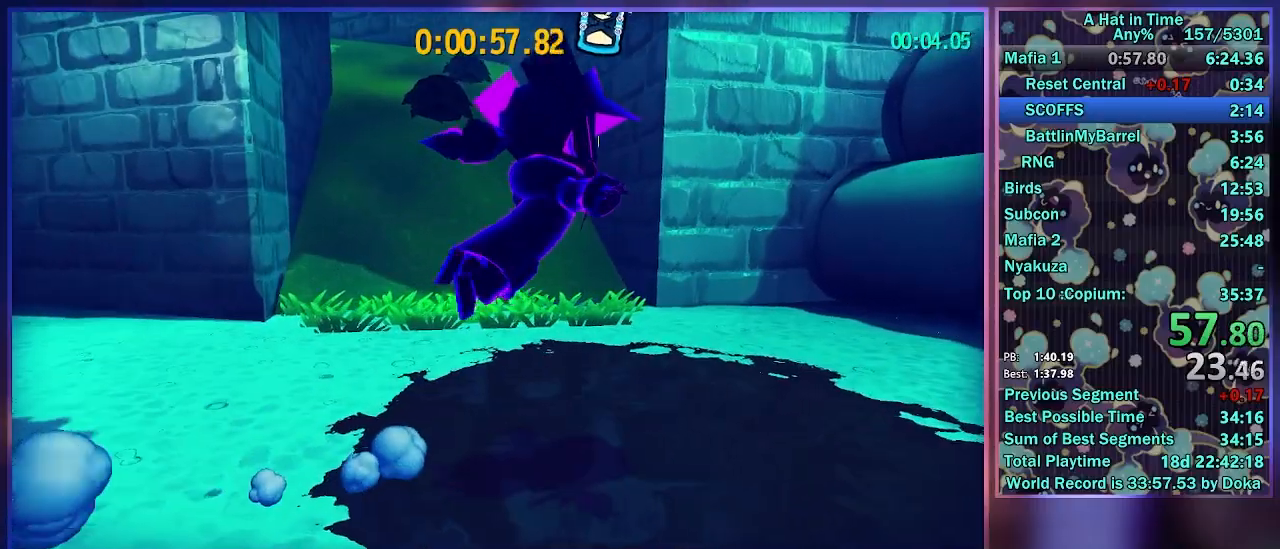
{"buttons": ["L2"], "left_stick": "center", "right_stick": "center", "events": [[83, "R2", "down"], [100, "A", "down"], [217, "A", "up"], [267, "R2", "up"], [267, "right_stick", "left"], [400, "right_stick", "center"]]}
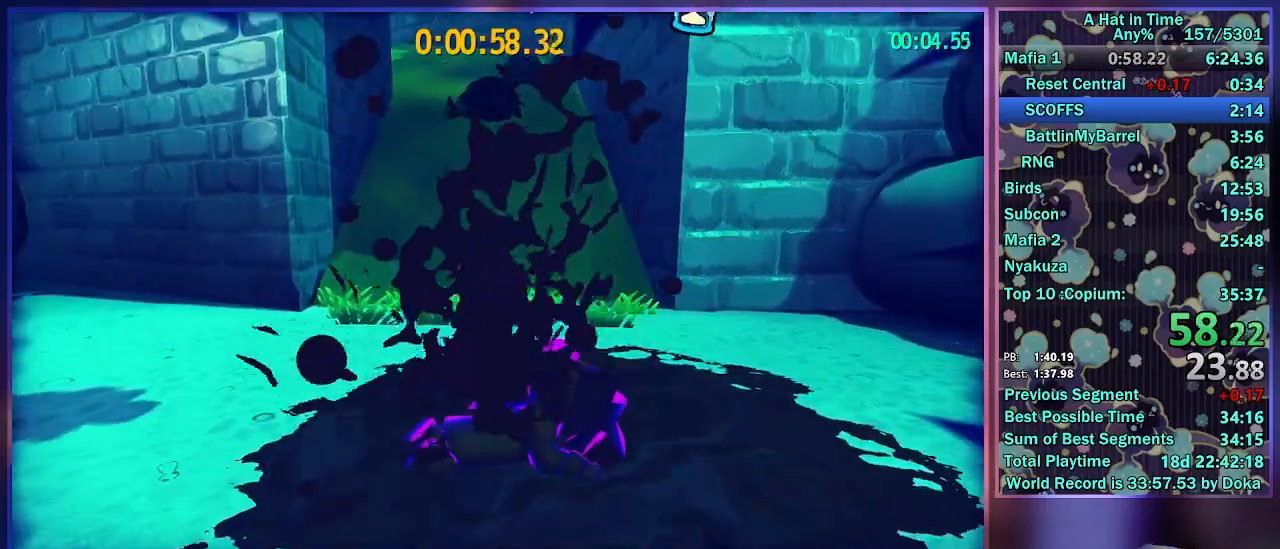
{"buttons": ["L2"], "left_stick": "center", "right_stick": "center", "events": []}
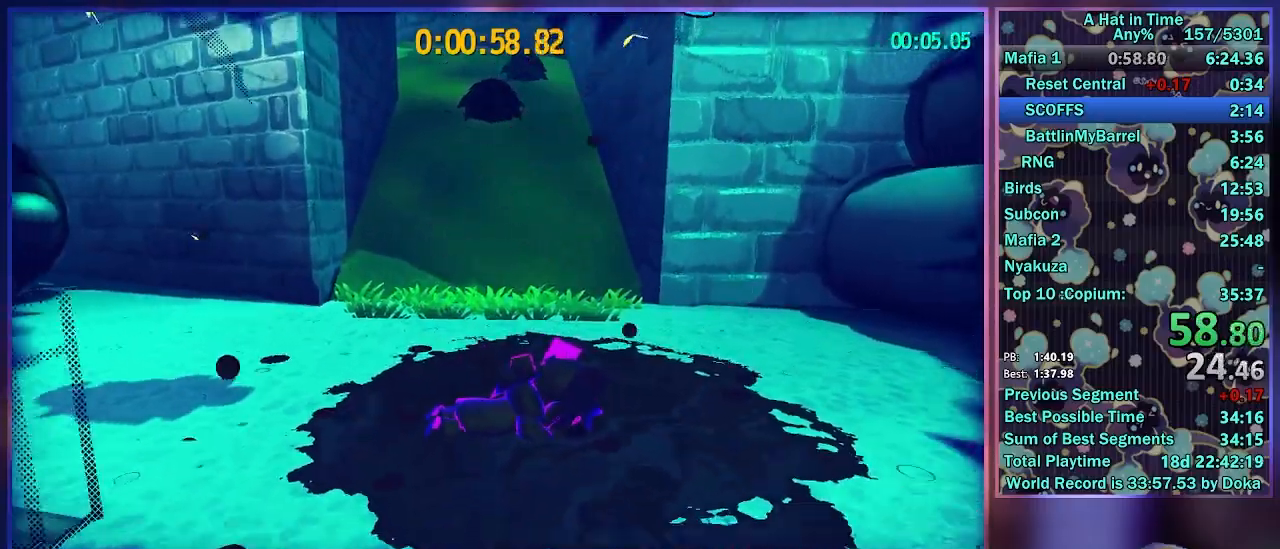
{"buttons": ["A", "L2"], "left_stick": "center", "right_stick": "center", "events": [[467, "A", "down"]]}
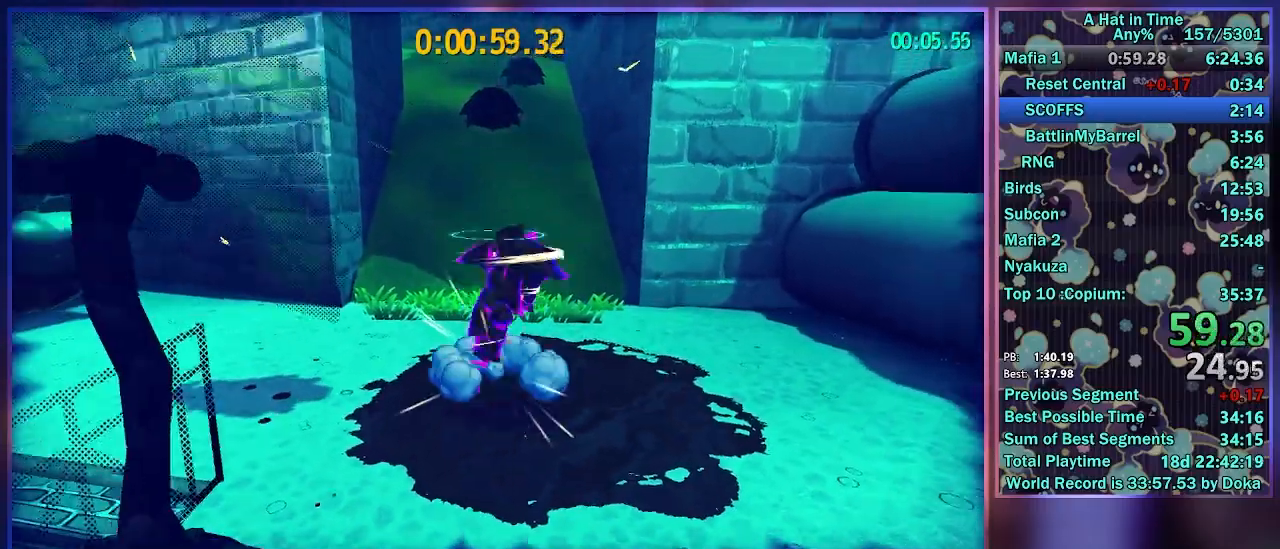
{"buttons": ["L2"], "left_stick": "down-left", "right_stick": "center", "events": [[17, "left_stick", "down-left"], [67, "A", "up"]]}
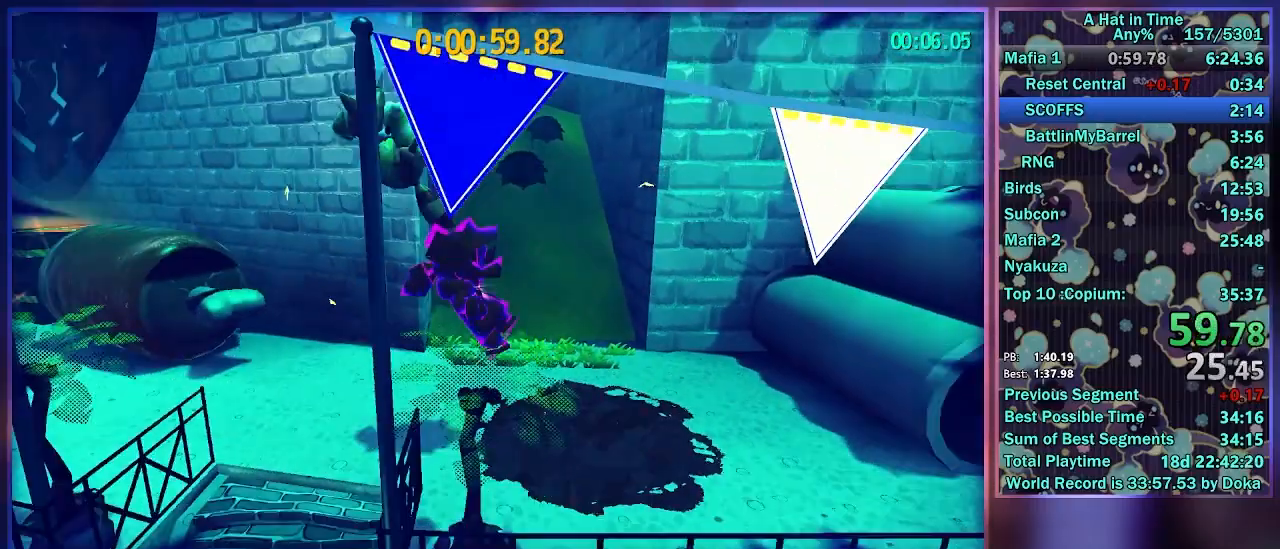
{"buttons": ["A", "L2"], "left_stick": "up-left", "right_stick": "center", "events": [[50, "A", "down"], [100, "A", "up"], [133, "left_stick", "up-left"], [150, "A", "down"]]}